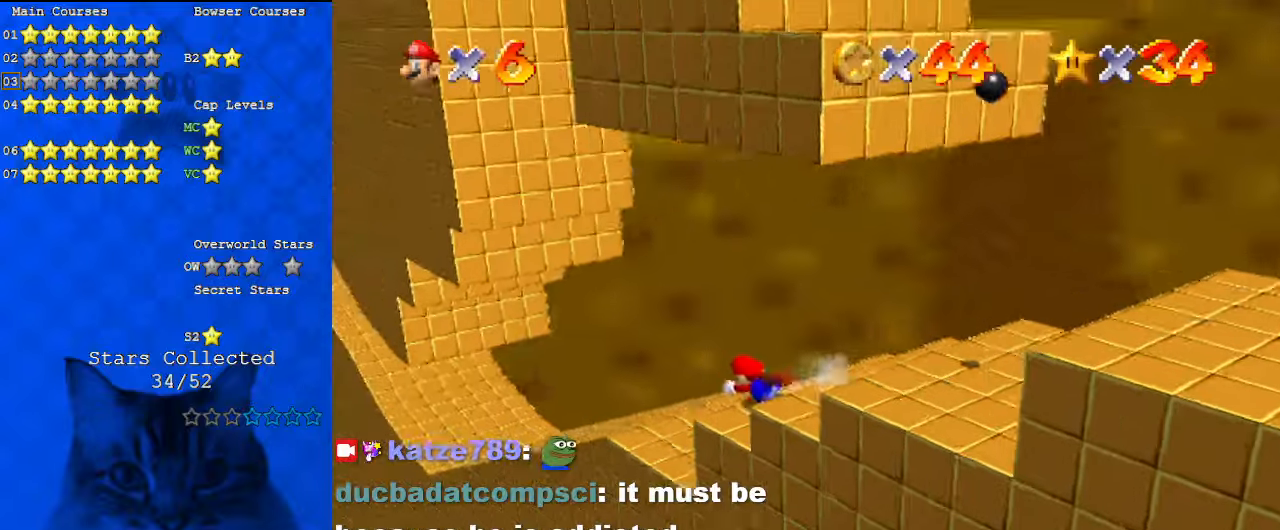
Gameplay with keyboard; each line is a JSON object with the keys held at the frame after it. "events" lists presses ("down") and releases ("up") of "a", "c", "ctrl", "d", "down", "left", "return", "right", "s", "shift", "up", "w", "x" and "y" between this image and that frame as [ms after this image, input, new state], when the widget could be followed in between. No other keys are recorded. Mouse input is not recorded.
{"keys": ["left", "up"], "events": [[233, "ctrl", "down"], [367, "ctrl", "up"]]}
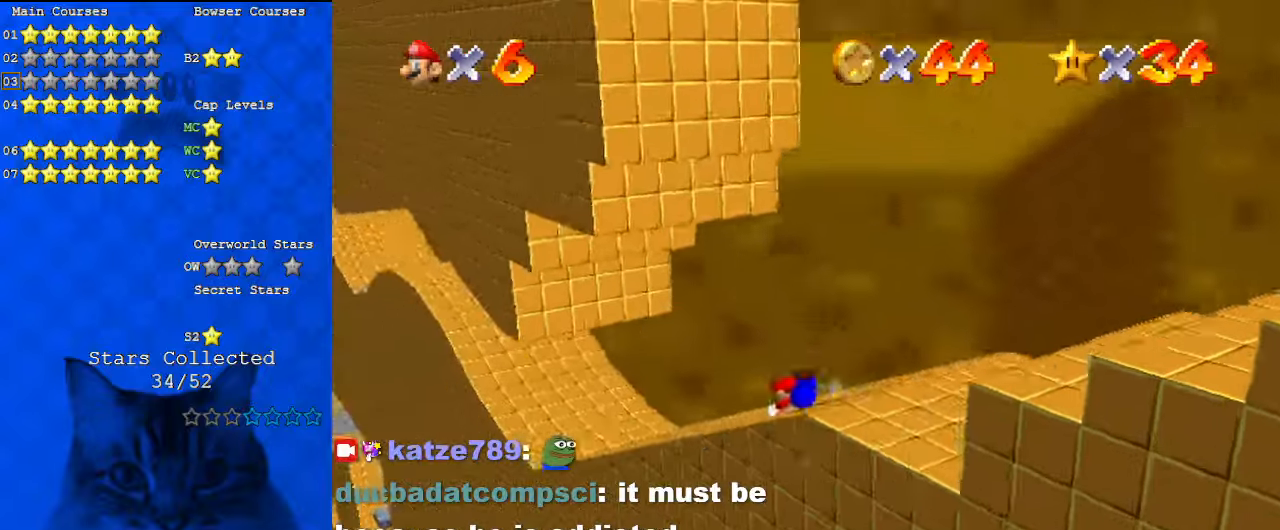
{"keys": ["left", "up"], "events": [[33, "ctrl", "down"], [233, "ctrl", "up"]]}
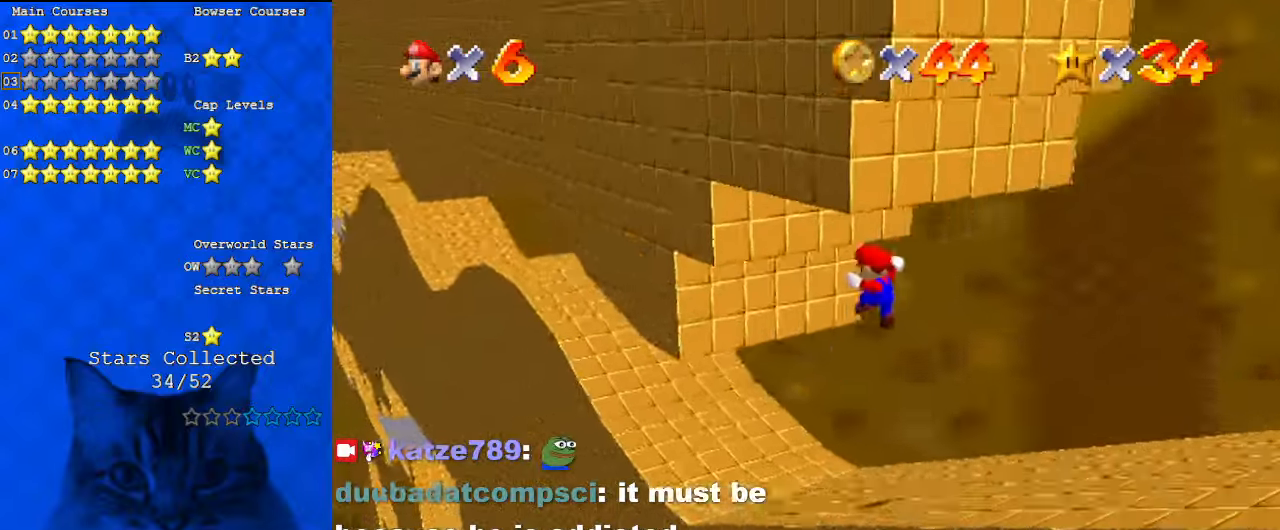
{"keys": ["ctrl", "left", "up"], "events": [[467, "ctrl", "down"]]}
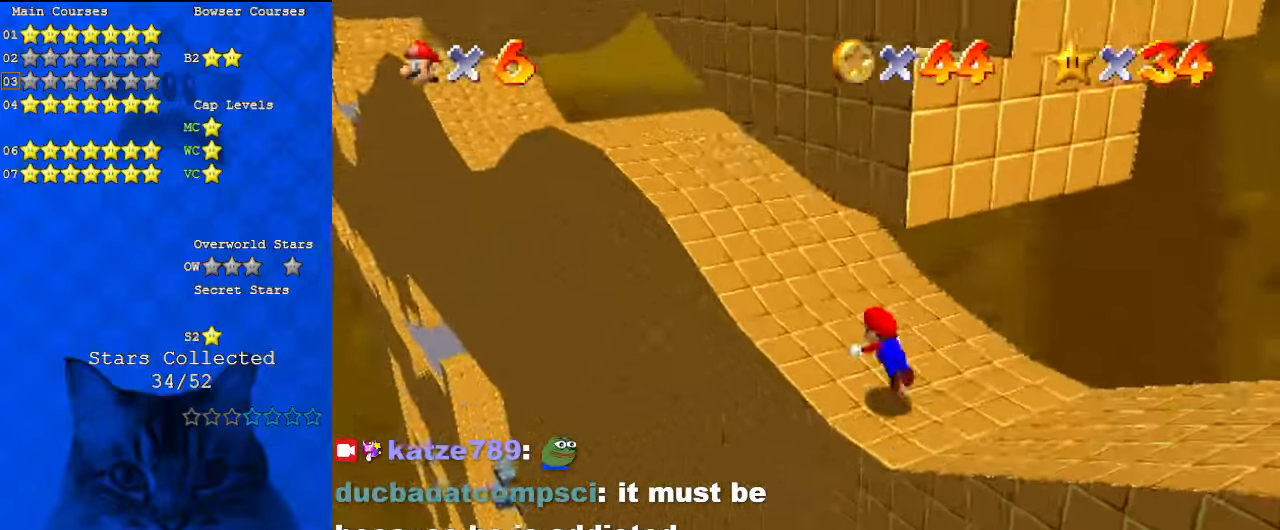
{"keys": ["left", "up"], "events": [[100, "ctrl", "up"], [233, "shift", "down"], [300, "ctrl", "down"], [467, "ctrl", "up"], [467, "shift", "up"]]}
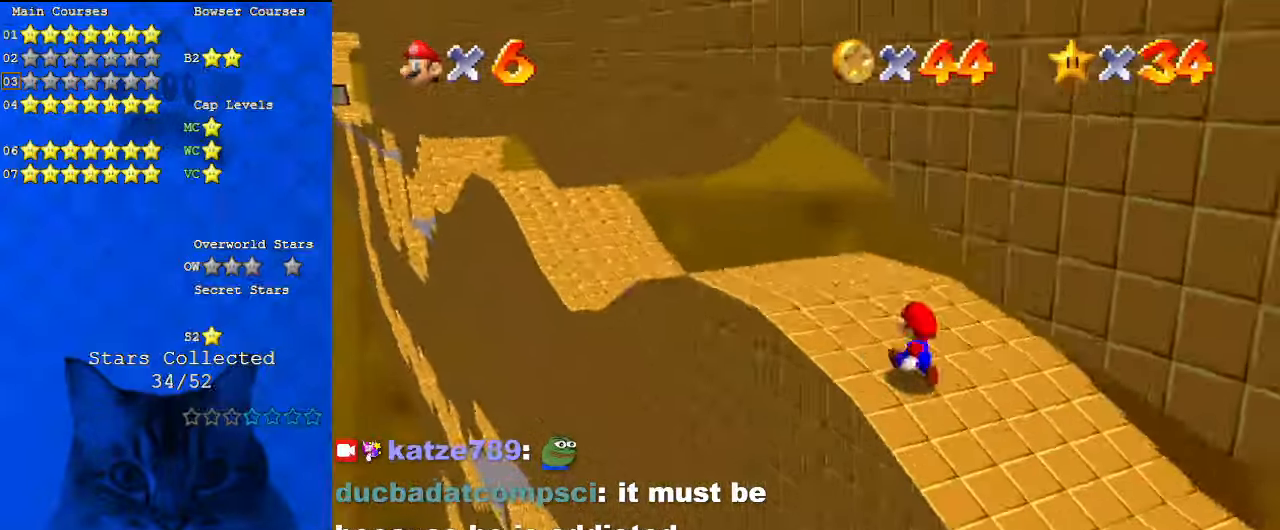
{"keys": ["ctrl", "left", "shift", "up"], "events": [[100, "shift", "down"], [167, "shift", "up"], [200, "ctrl", "down"], [400, "ctrl", "up"], [433, "shift", "down"], [500, "ctrl", "down"]]}
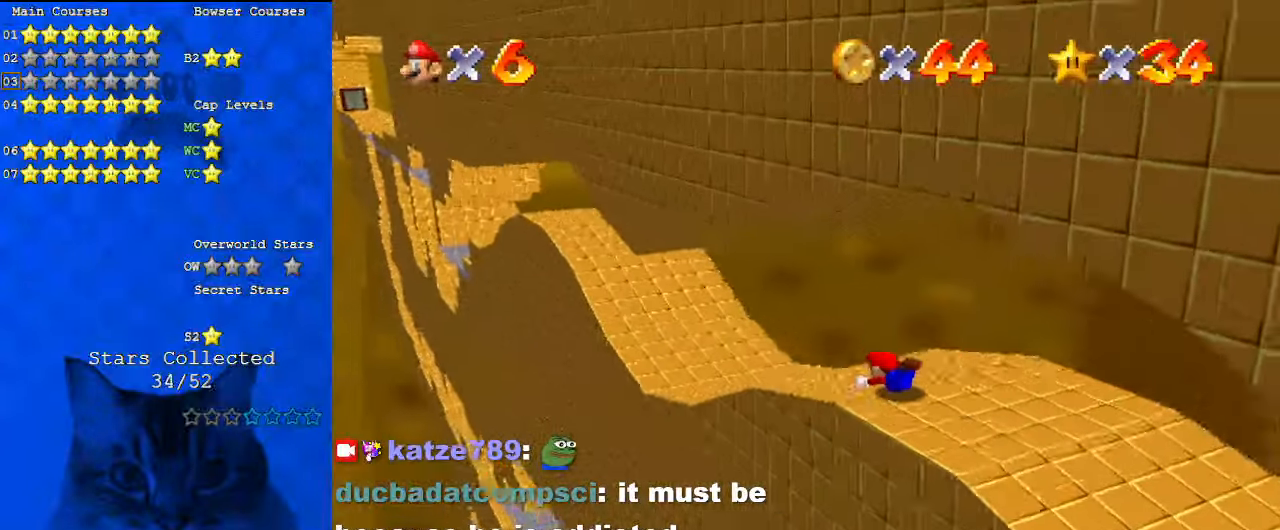
{"keys": ["left", "up"], "events": [[67, "ctrl", "up"], [67, "shift", "up"]]}
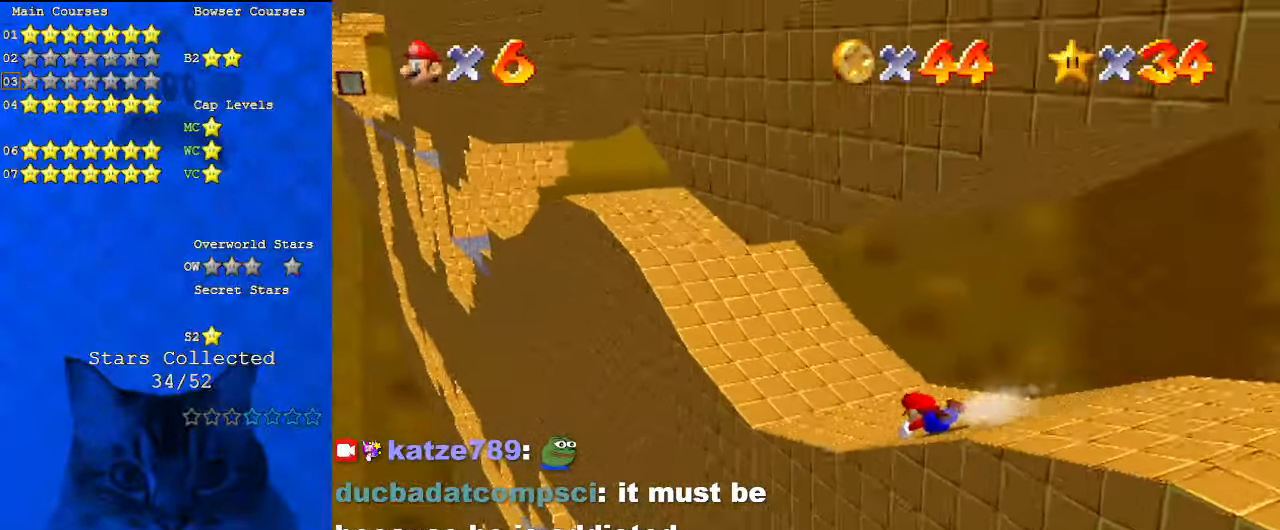
{"keys": ["left", "up"], "events": [[233, "shift", "down"], [267, "shift", "up"]]}
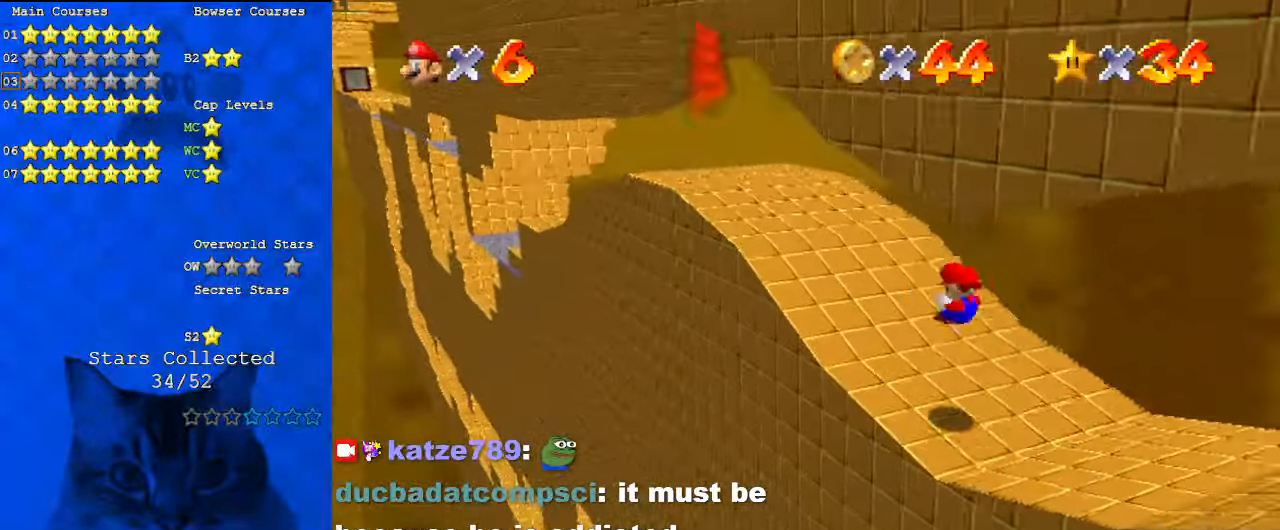
{"keys": ["ctrl", "left", "shift", "up"], "events": [[267, "ctrl", "down"], [367, "ctrl", "up"], [433, "shift", "down"], [467, "ctrl", "down"]]}
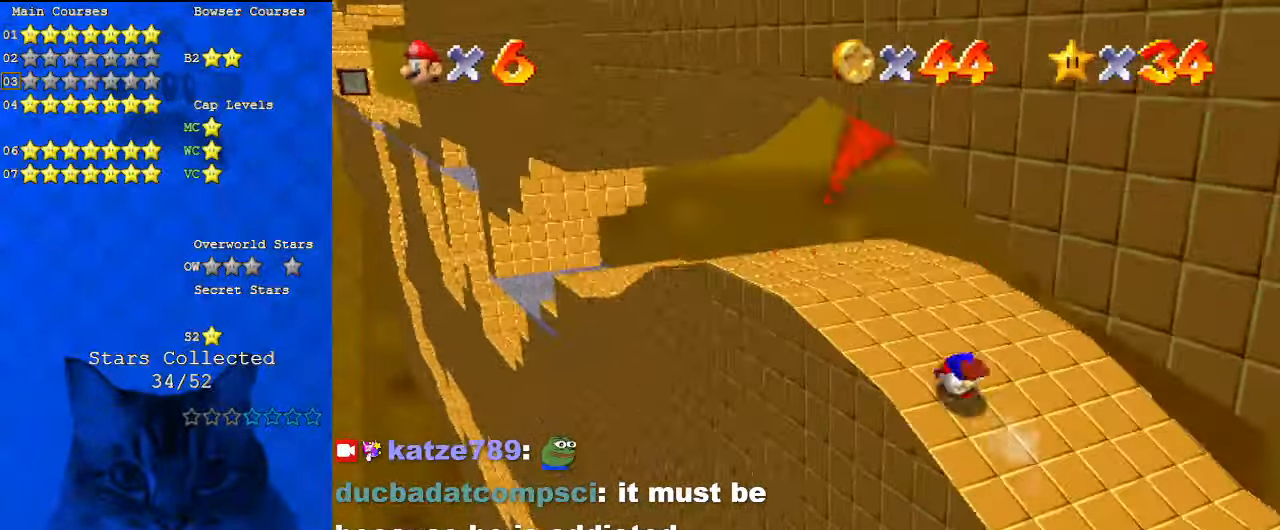
{"keys": ["left", "shift", "up"], "events": [[133, "ctrl", "up"], [133, "shift", "up"], [467, "shift", "down"]]}
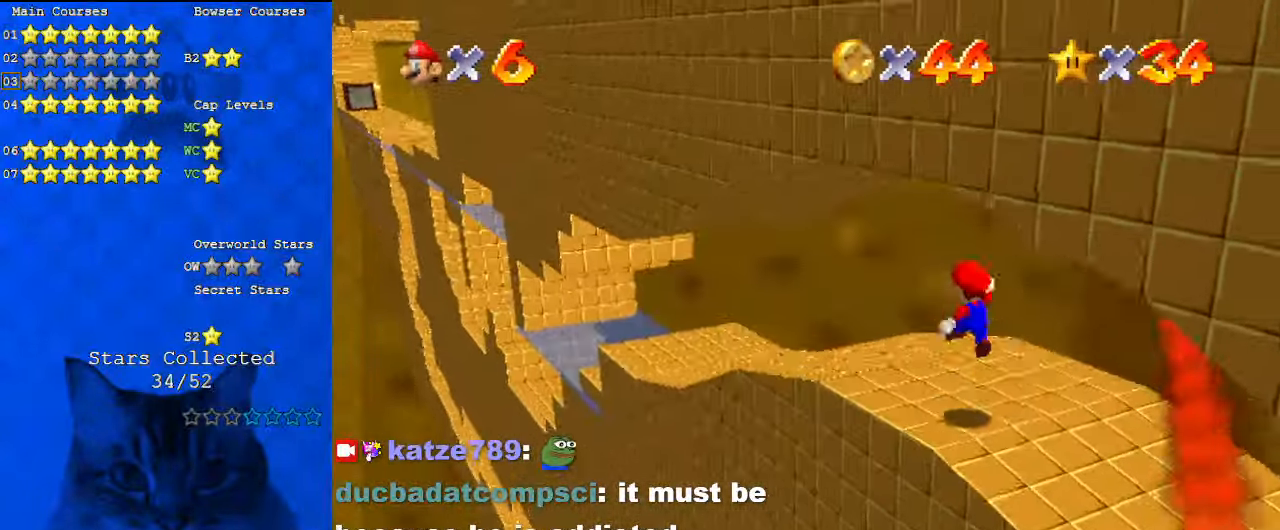
{"keys": ["left", "up"], "events": [[67, "shift", "up"], [100, "ctrl", "down"], [233, "ctrl", "up"]]}
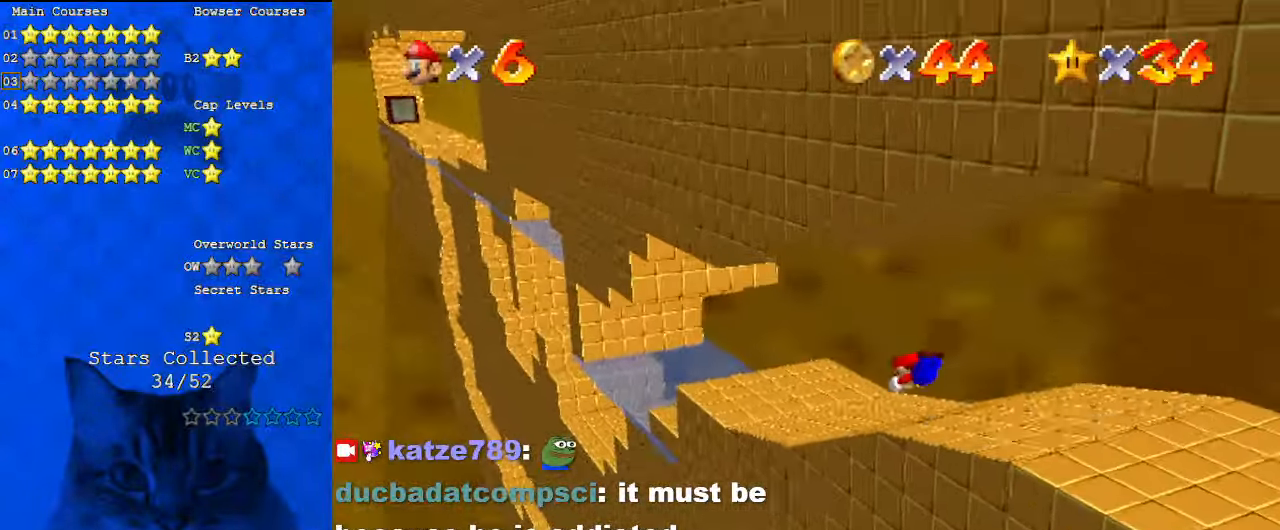
{"keys": ["ctrl", "left", "shift", "up"], "events": [[500, "ctrl", "down"], [500, "shift", "down"]]}
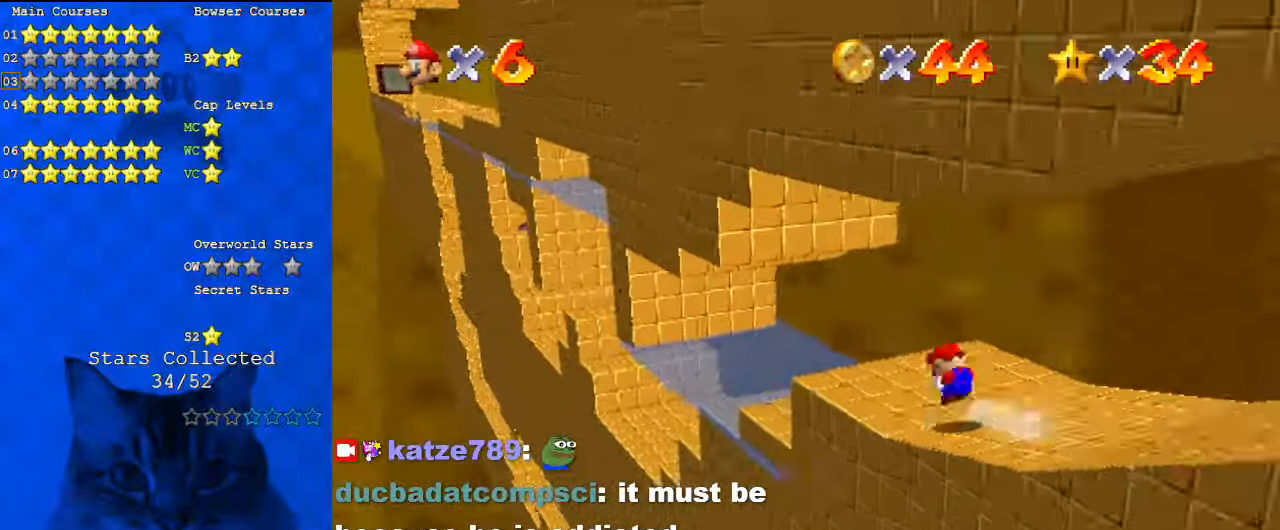
{"keys": ["left"], "events": [[33, "ctrl", "up"], [33, "shift", "up"], [167, "a", "down"], [267, "a", "up"], [400, "up", "up"]]}
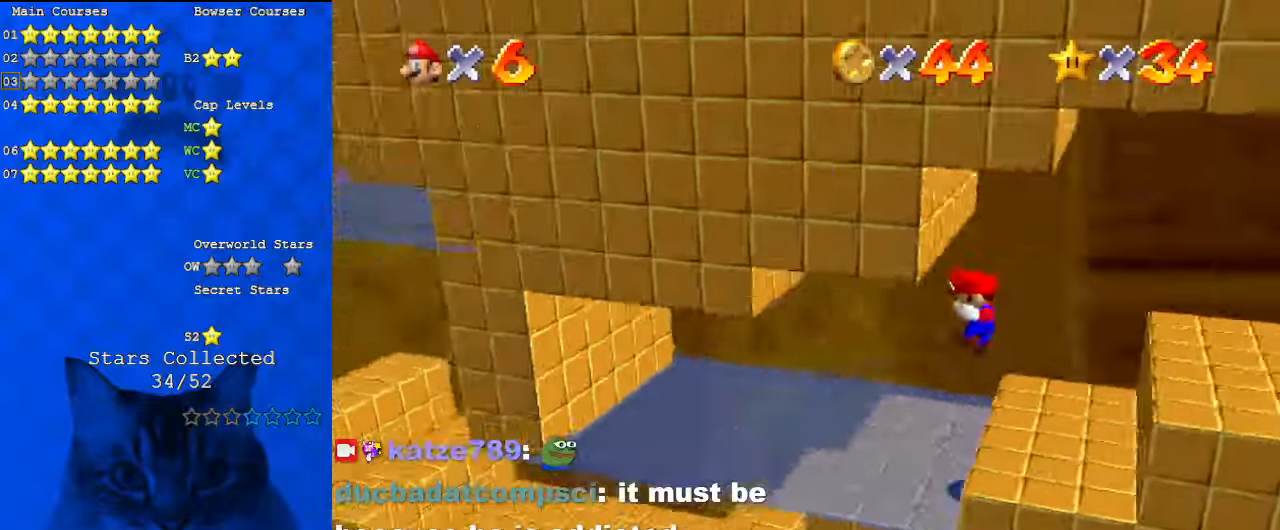
{"keys": [], "events": [[233, "left", "up"]]}
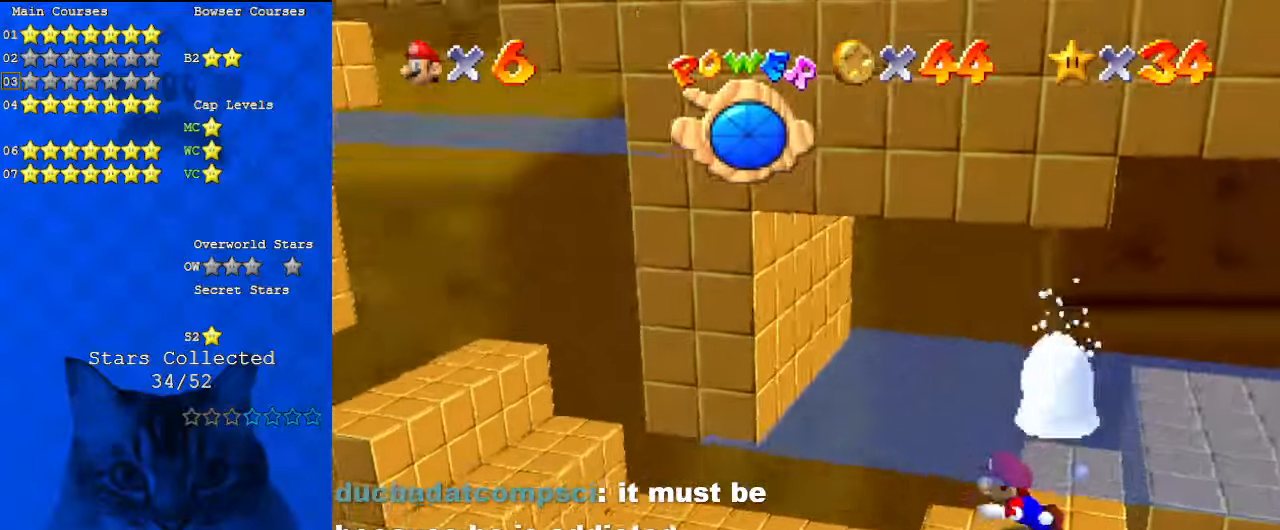
{"keys": ["up"], "events": [[133, "shift", "down"], [267, "up", "down"], [467, "shift", "up"]]}
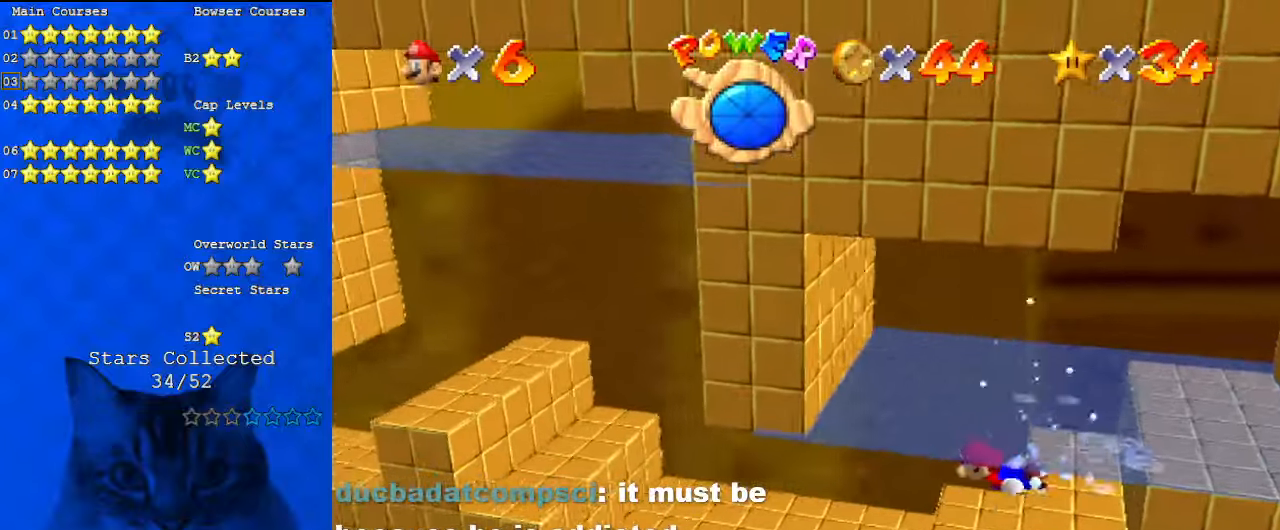
{"keys": ["shift"], "events": [[167, "up", "up"], [233, "shift", "down"]]}
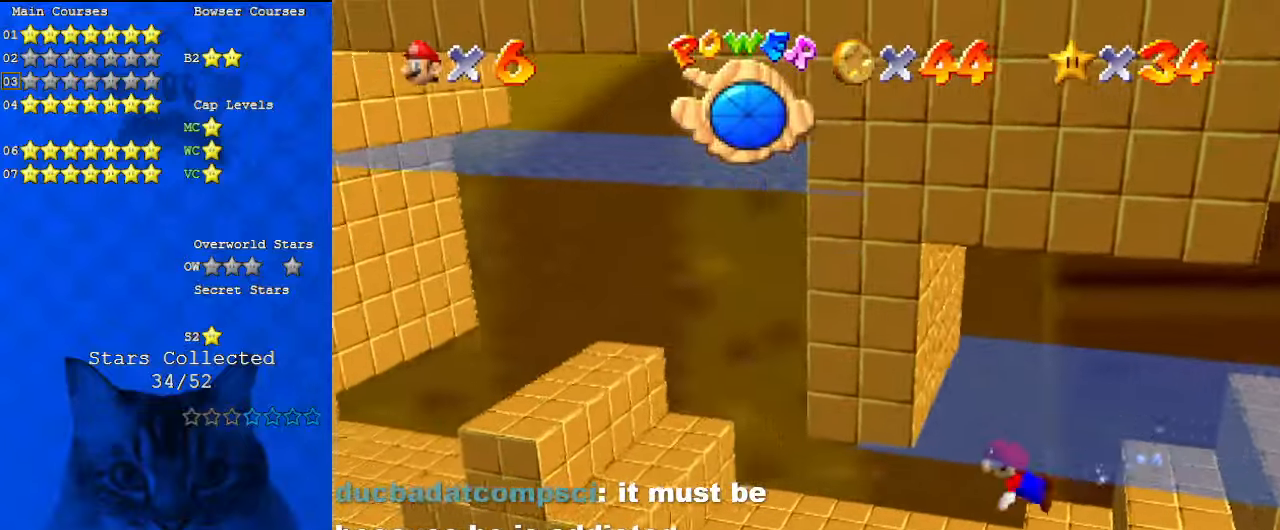
{"keys": ["down", "shift"], "events": [[67, "shift", "up"], [400, "shift", "down"], [467, "down", "down"]]}
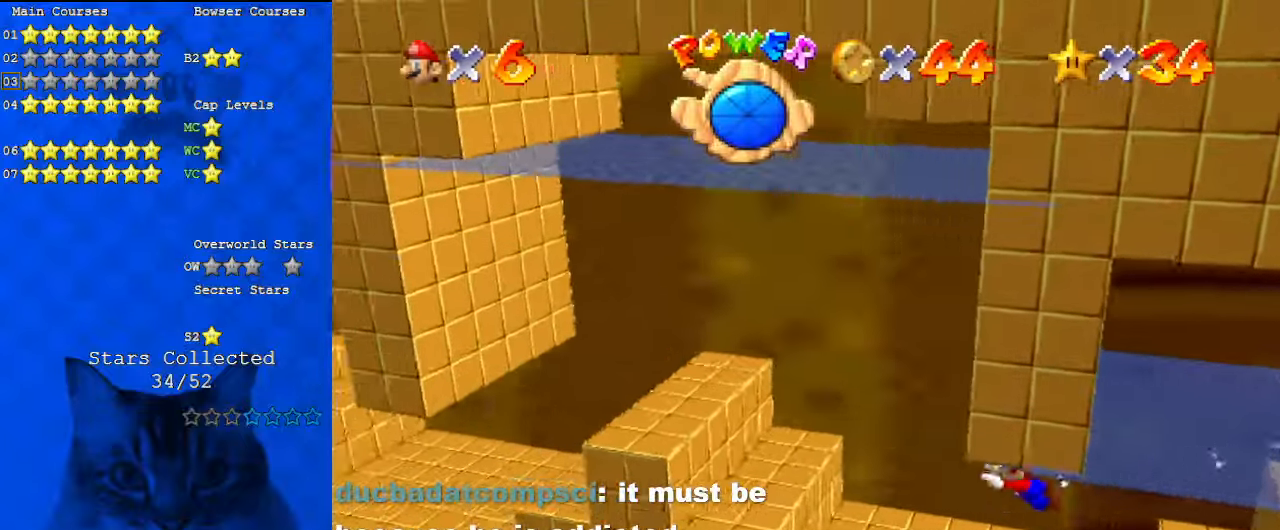
{"keys": [], "events": [[300, "shift", "up"], [433, "down", "up"]]}
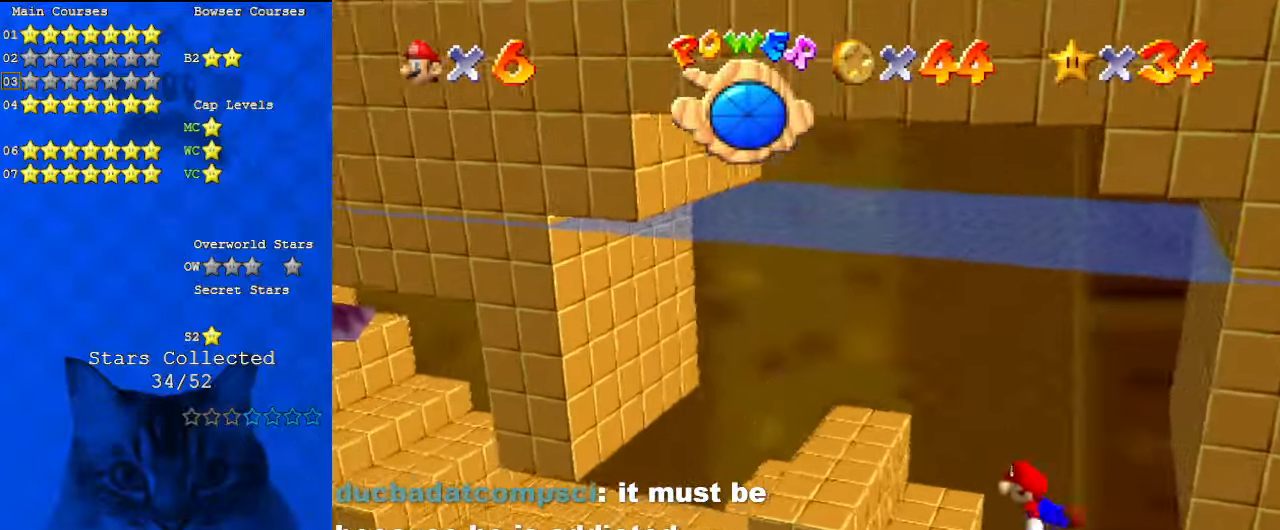
{"keys": ["down"], "events": [[100, "shift", "down"], [167, "up", "down"], [233, "up", "up"], [367, "down", "down"], [367, "shift", "up"]]}
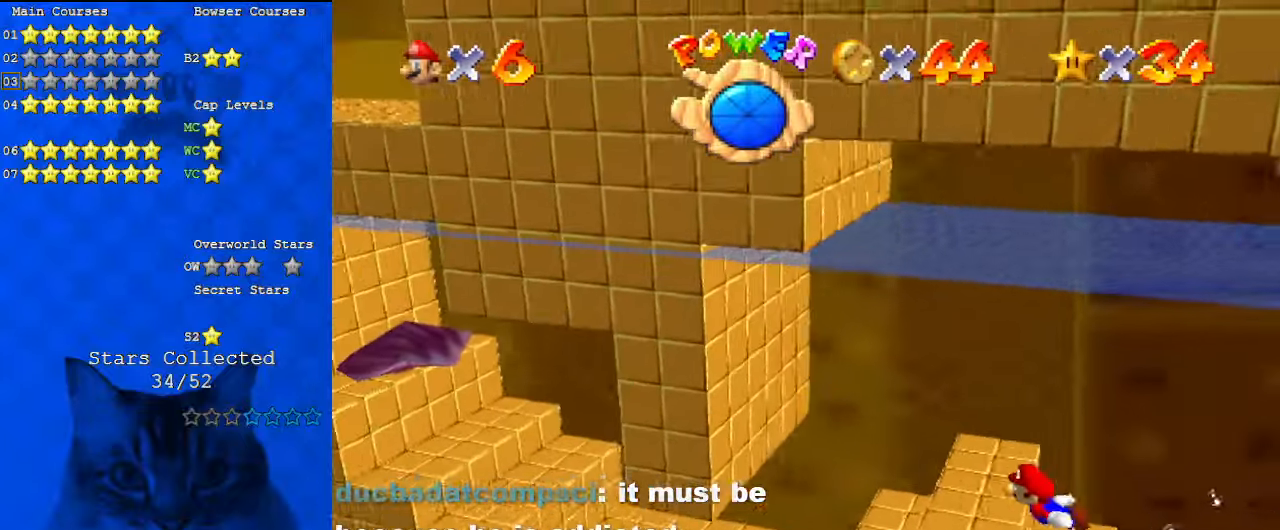
{"keys": ["shift", "up"], "events": [[200, "down", "up"], [233, "shift", "down"], [267, "up", "down"]]}
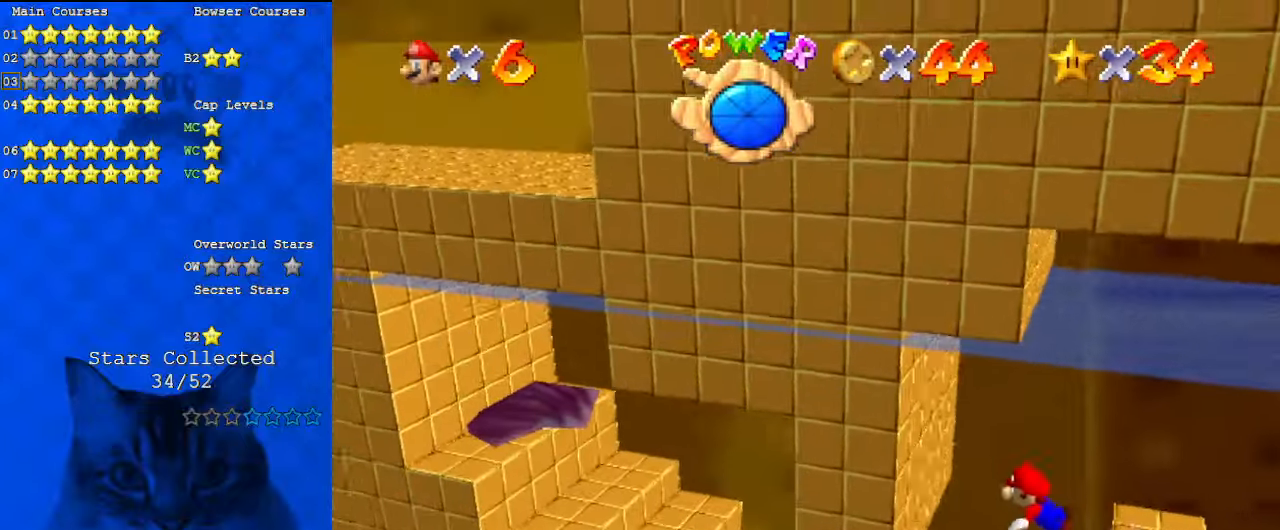
{"keys": ["shift", "up"], "events": [[167, "shift", "up"], [367, "shift", "down"]]}
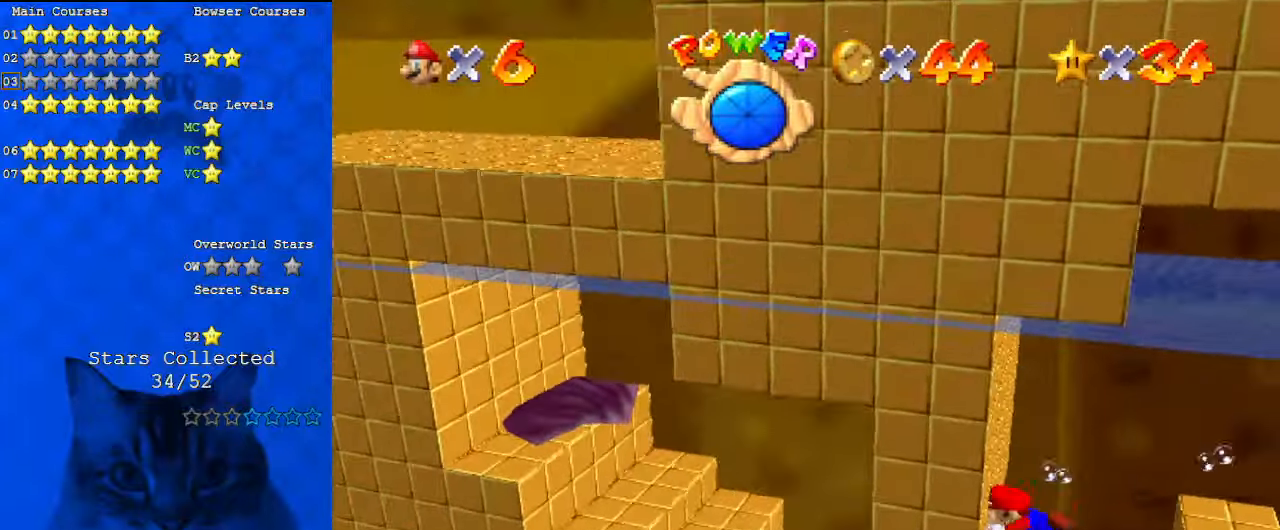
{"keys": ["left"], "events": [[33, "d", "down"], [33, "right", "down"], [167, "d", "up"], [200, "right", "up"], [300, "shift", "up"], [400, "up", "up"], [433, "left", "down"]]}
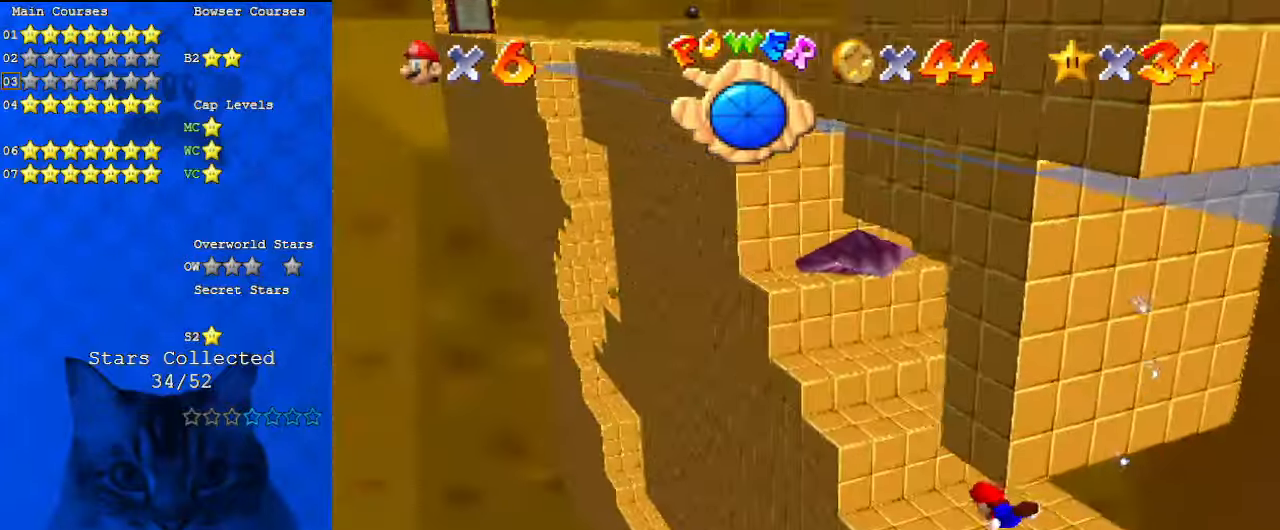
{"keys": ["down", "right"], "events": [[33, "shift", "down"], [67, "down", "down"], [167, "left", "up"], [300, "right", "down"], [333, "shift", "up"]]}
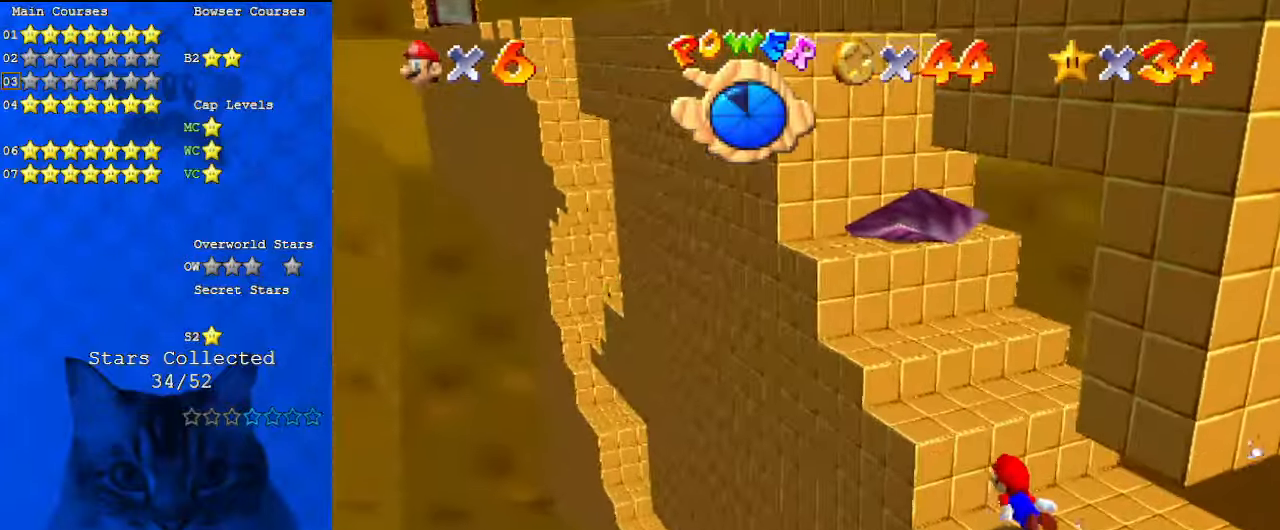
{"keys": [], "events": [[33, "right", "up"], [233, "shift", "down"], [300, "right", "down"], [367, "ctrl", "down"], [367, "shift", "up"], [500, "ctrl", "up"], [500, "down", "up"], [500, "right", "up"]]}
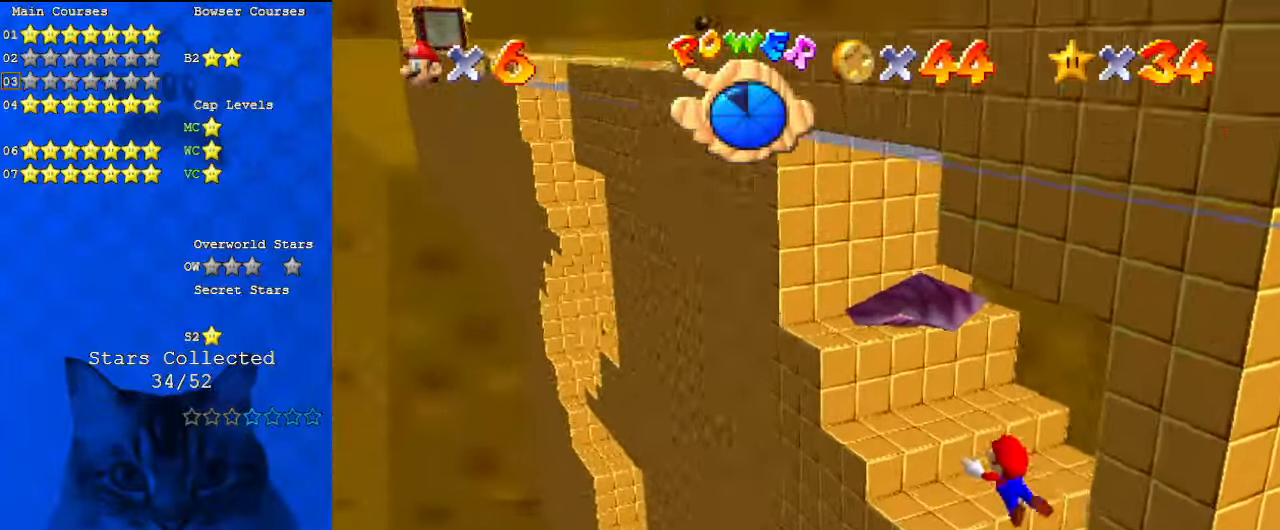
{"keys": ["right", "up"], "events": [[33, "a", "down"], [100, "right", "down"], [133, "up", "down"], [167, "a", "up"], [167, "right", "up"], [333, "right", "down"]]}
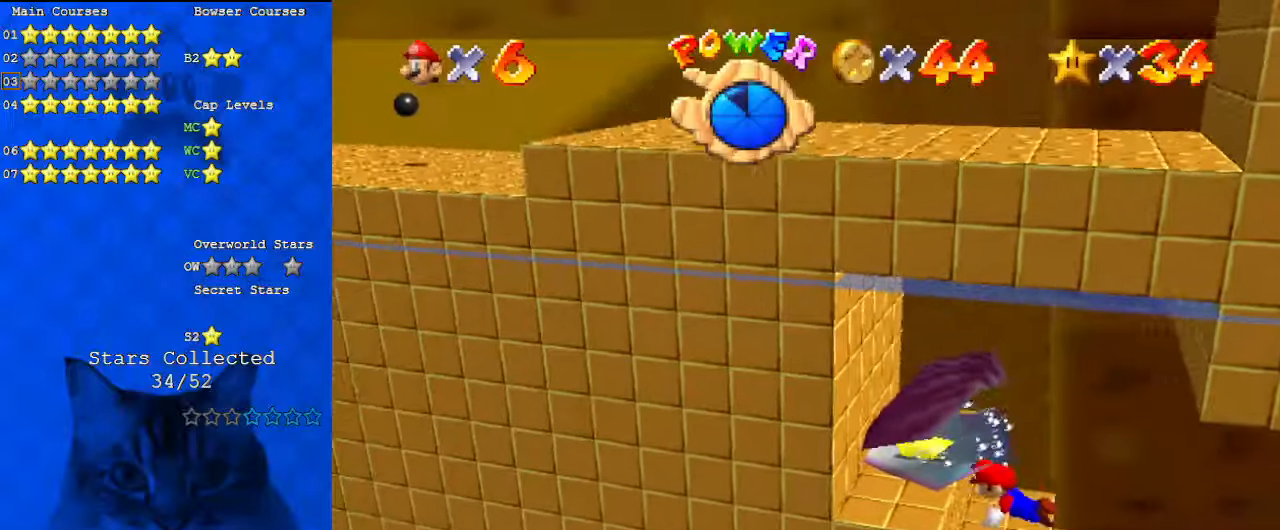
{"keys": [], "events": [[100, "right", "up"], [133, "left", "down"], [200, "up", "up"], [433, "left", "up"]]}
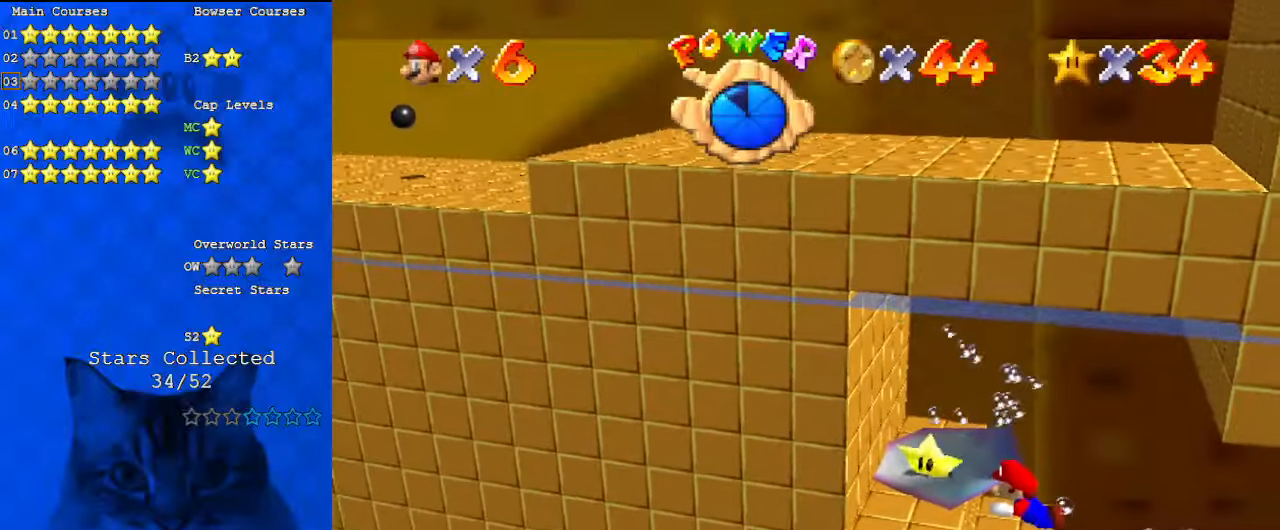
{"keys": [], "events": []}
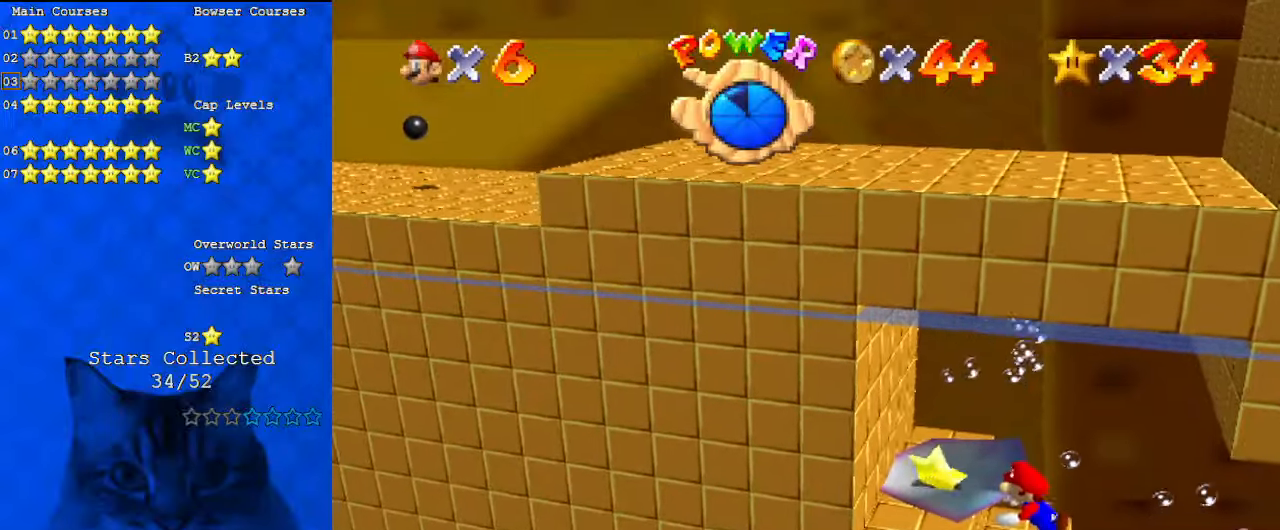
{"keys": ["left", "shift", "up"], "events": [[100, "left", "down"], [167, "up", "down"], [400, "shift", "down"]]}
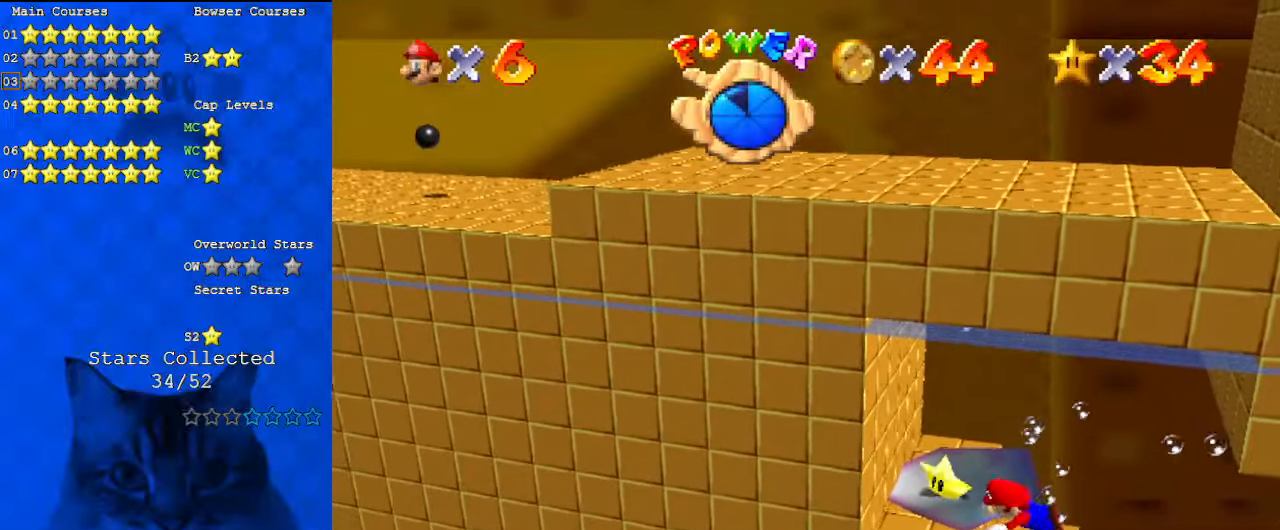
{"keys": ["shift", "up"], "events": [[33, "left", "up"]]}
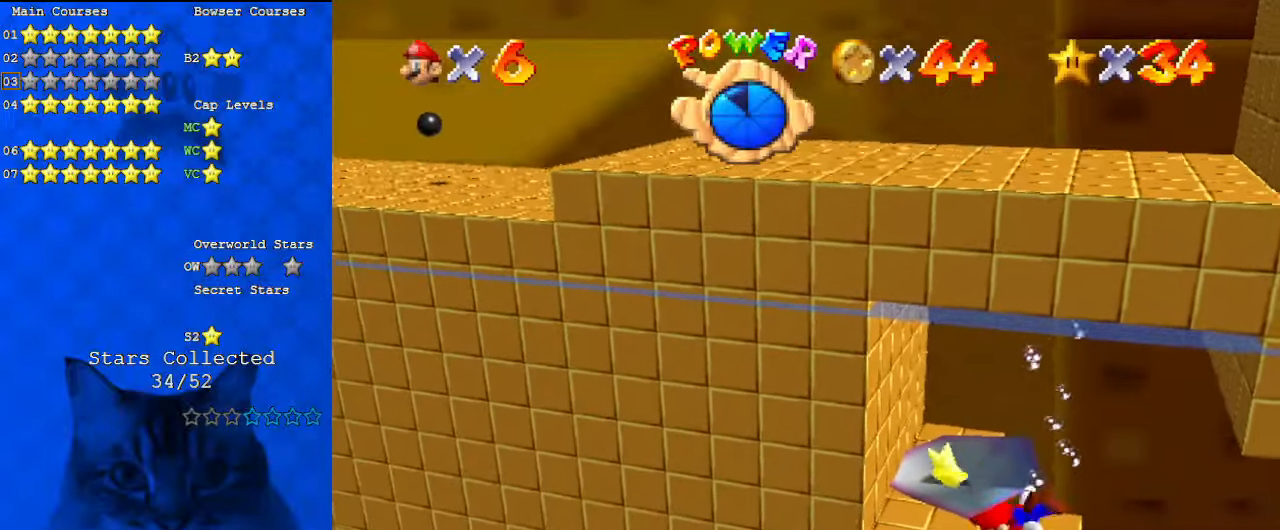
{"keys": ["left", "shift"], "events": [[100, "left", "down"], [367, "up", "up"]]}
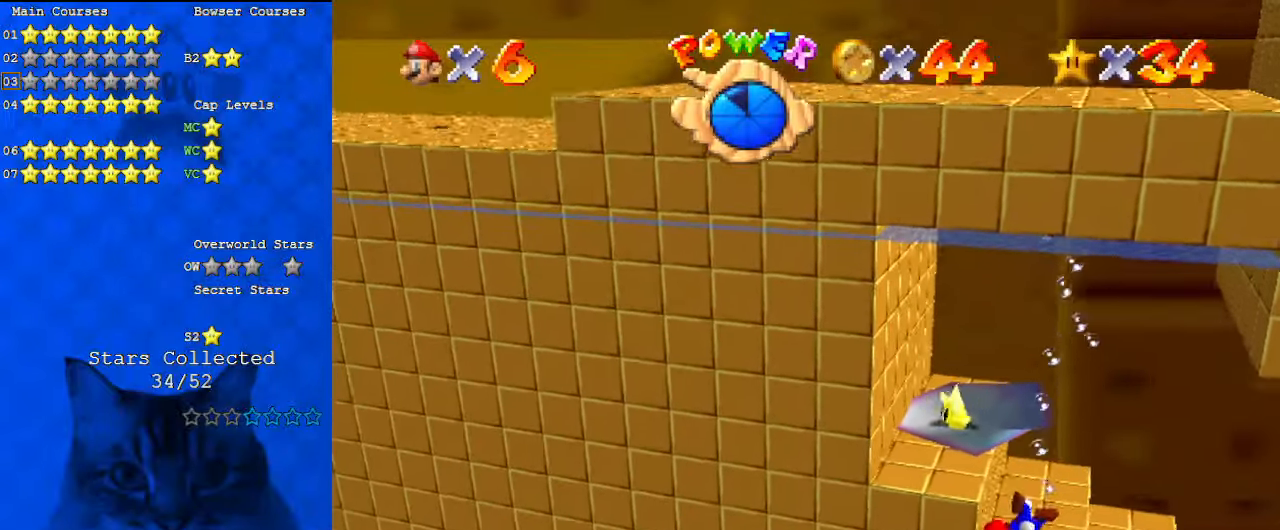
{"keys": ["a", "left", "shift"], "events": [[100, "shift", "up"], [267, "shift", "down"], [500, "a", "down"]]}